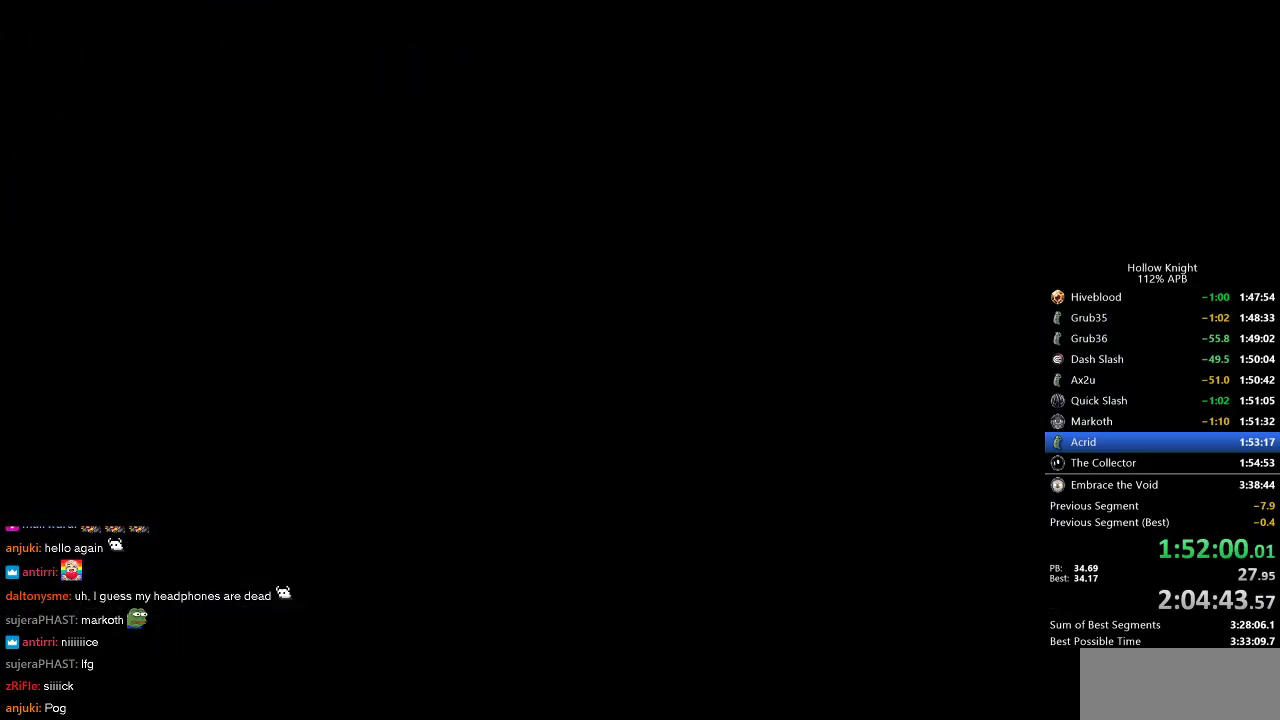
Gameplay with keyboard; each line is a JSON object with the keys held at the frame after it. "events" lists presses ("down") and releases ("up") of "cdash", "dash", "dnail", "down", "heal", "inv", "jump", "left", "nail", "right", "spell" and "up" between this image and that frame as [ms after this image, input, new state], when the widget could be followed in between. No other keys are recorded. Mouse input is not recorded. Key names are as the overlay labels them; some are game actions (e.g. jump) rather than physical keys.
{"keys": ["right"], "events": []}
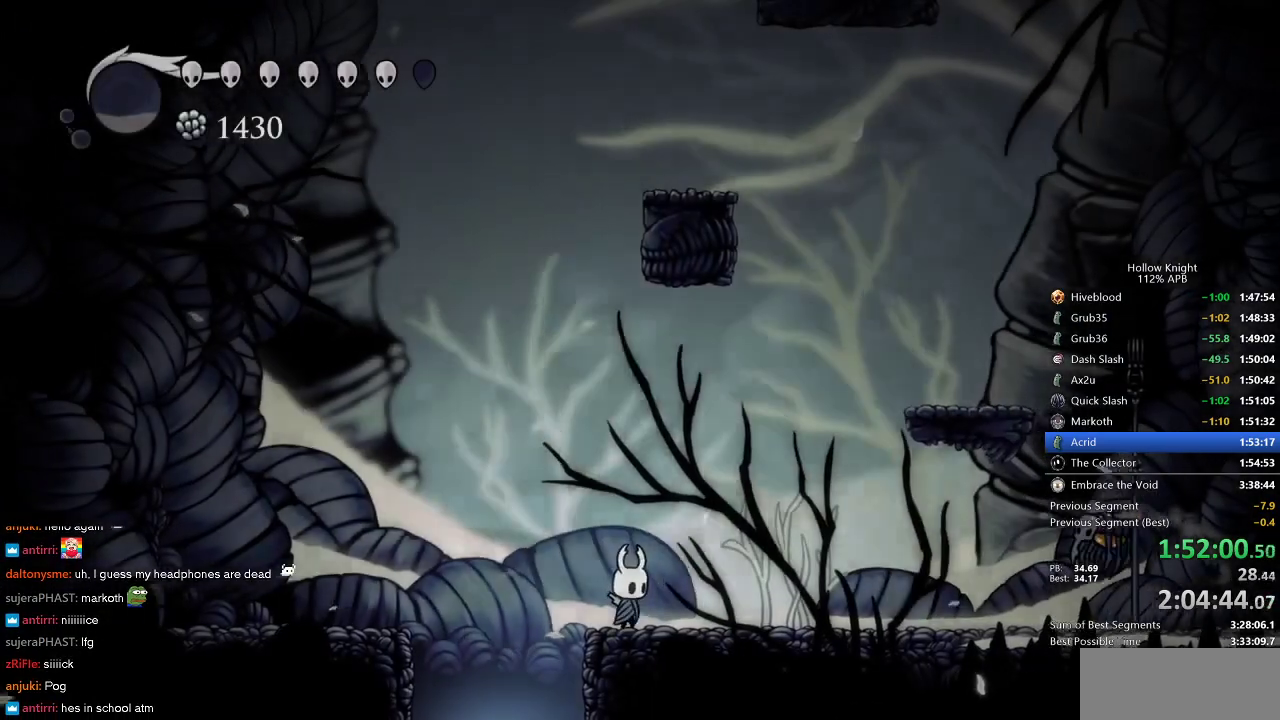
{"keys": ["cdash"], "events": [[16, "cdash", "down"], [16, "right", "up"]]}
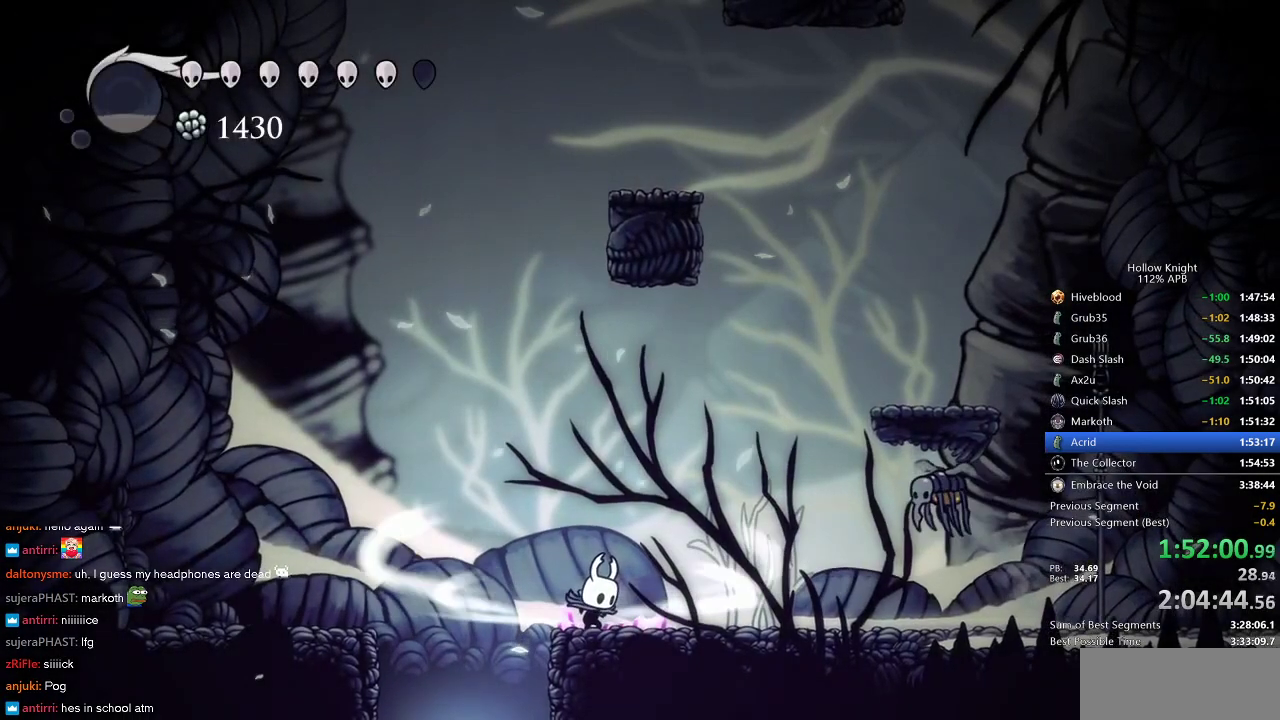
{"keys": [], "events": [[433, "cdash", "up"]]}
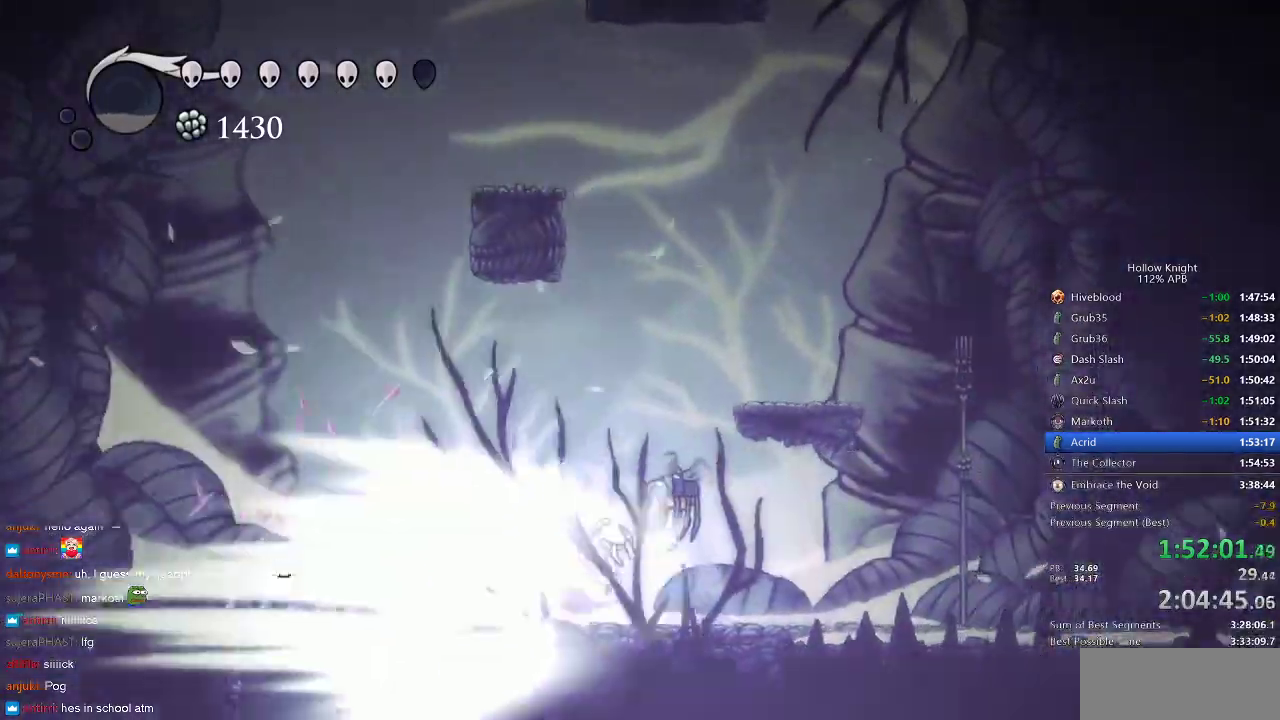
{"keys": ["right"], "events": [[100, "right", "down"]]}
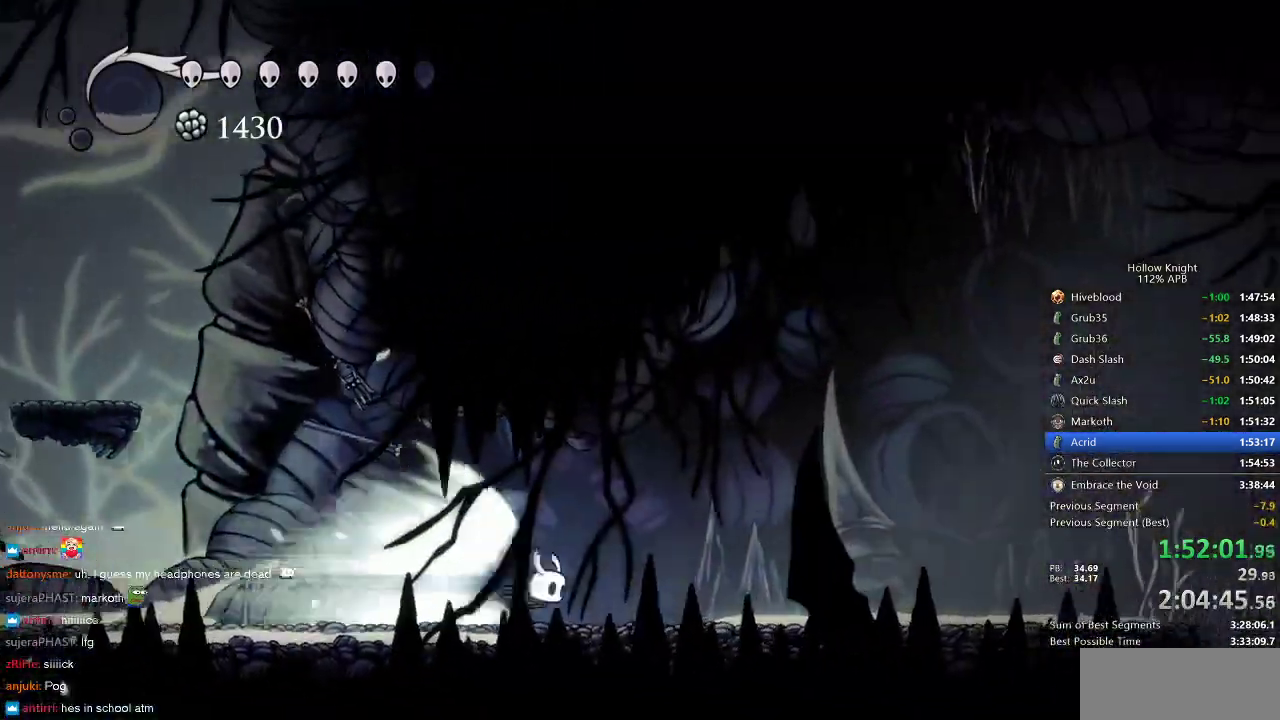
{"keys": ["right"], "events": []}
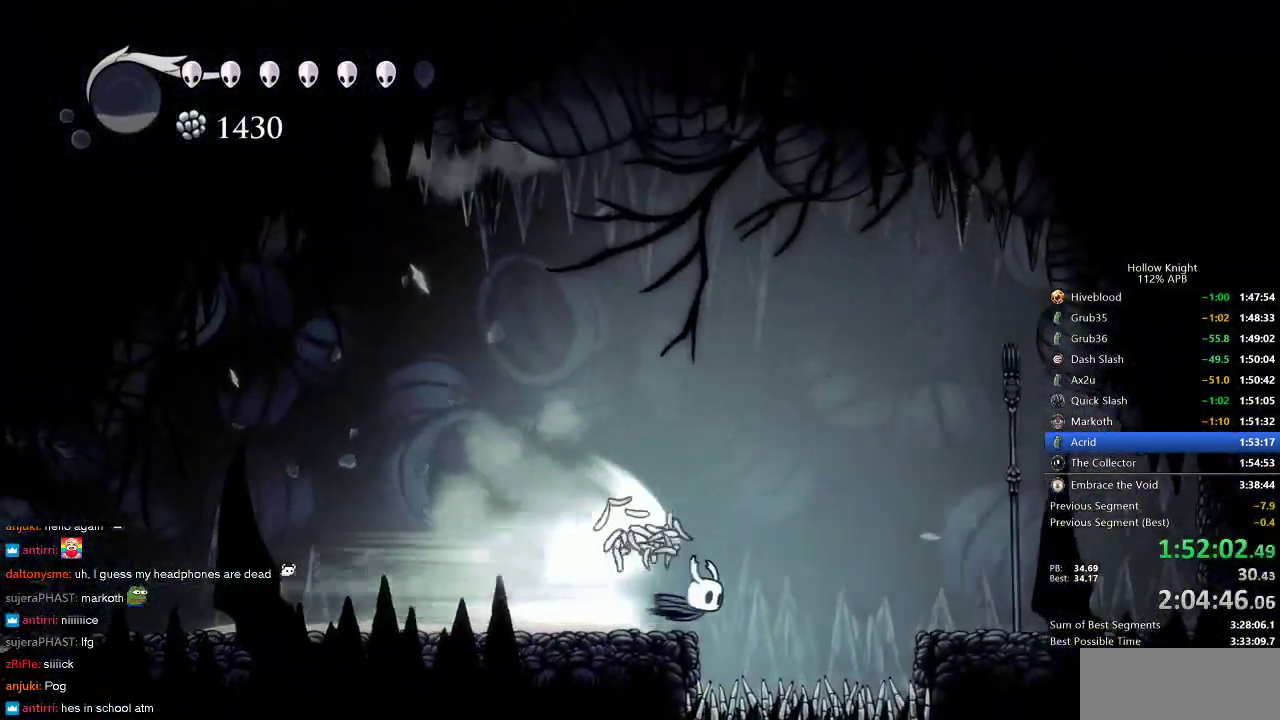
{"keys": ["right"], "events": [[183, "jump", "down"], [266, "jump", "up"]]}
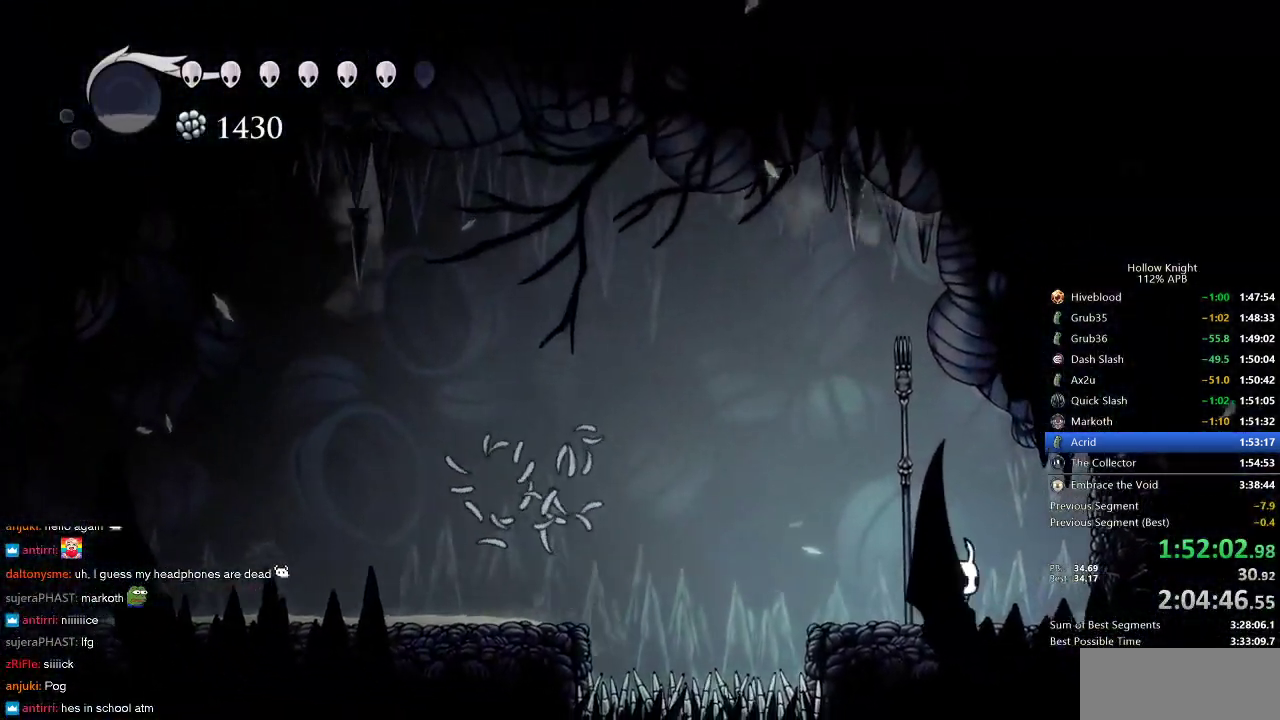
{"keys": ["right"], "events": [[283, "spell", "down"], [400, "spell", "up"]]}
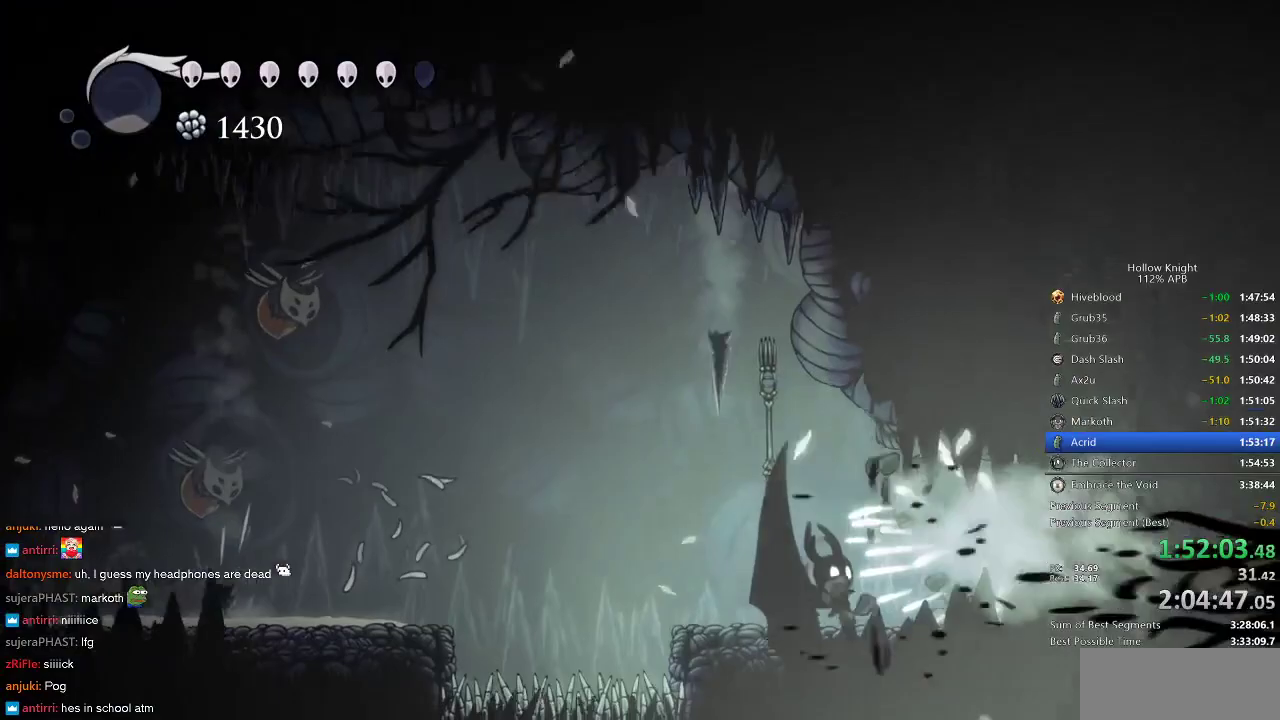
{"keys": ["right"], "events": [[216, "dash", "down"], [350, "dash", "up"]]}
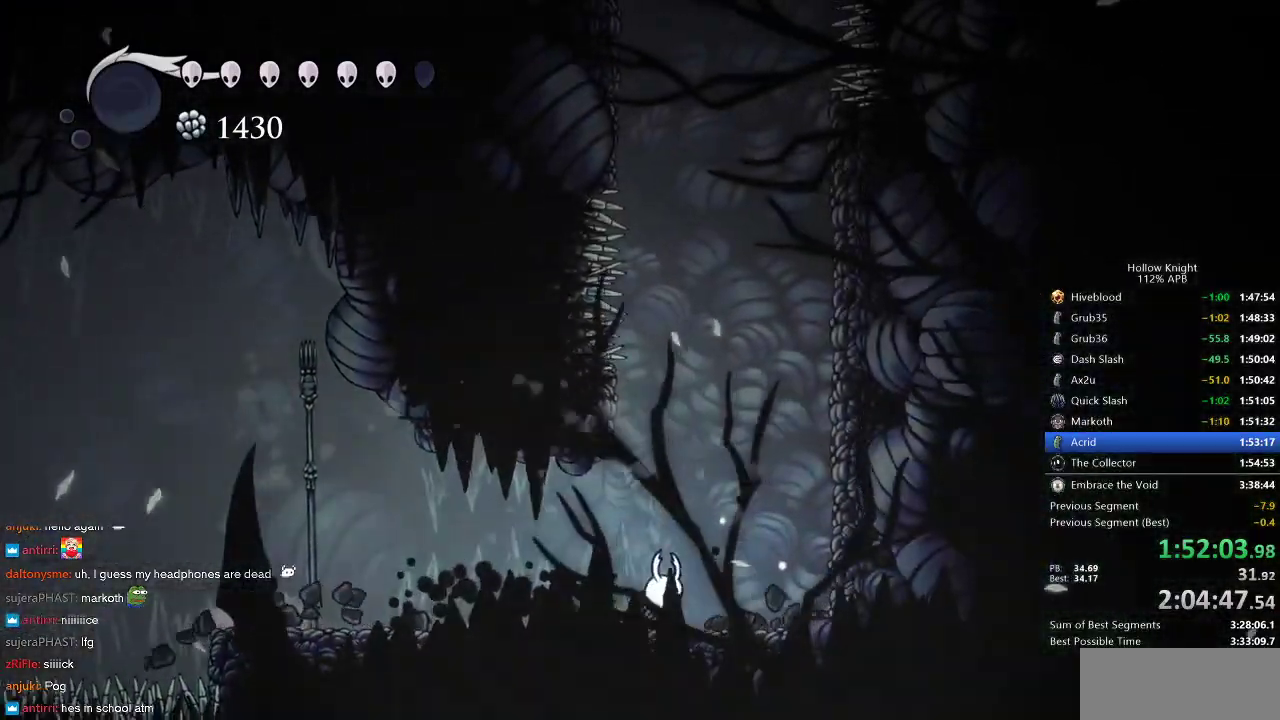
{"keys": ["jump"], "events": [[33, "jump", "down"], [83, "right", "up"], [316, "jump", "up"], [366, "jump", "down"]]}
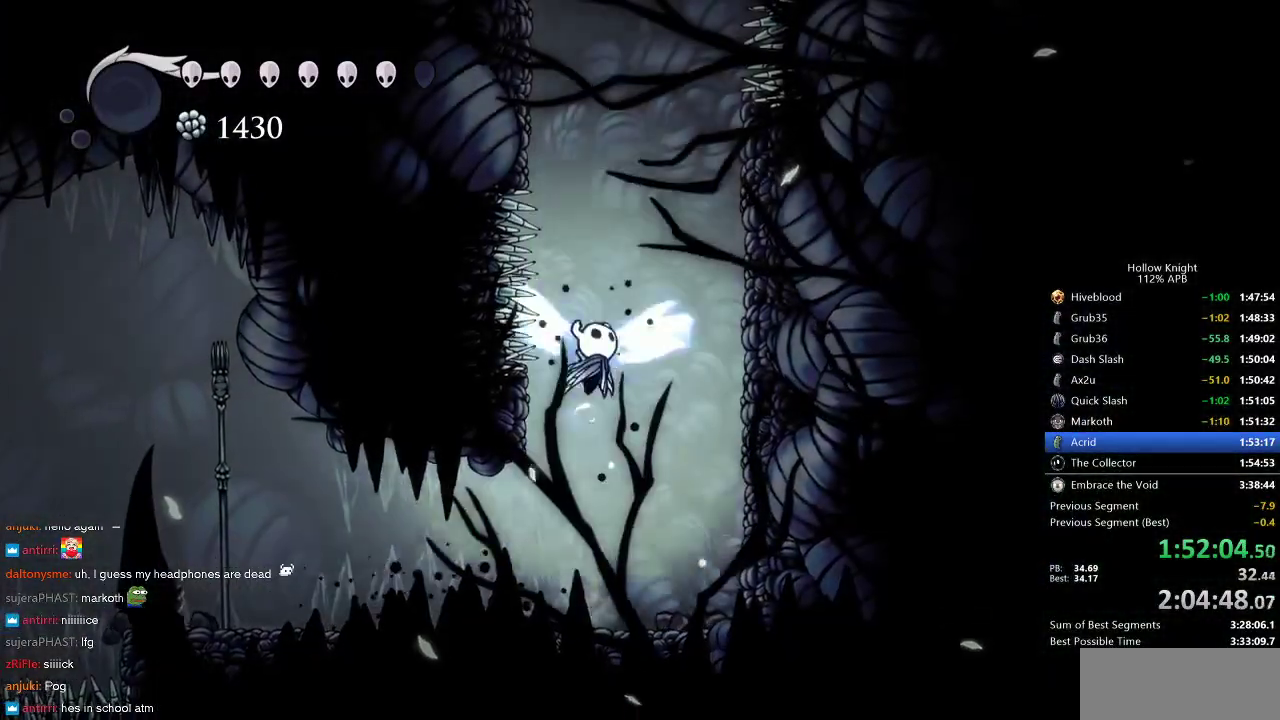
{"keys": ["down", "jump"], "events": [[50, "left", "down"], [100, "down", "down"], [150, "left", "up"], [150, "nail", "down"], [283, "jump", "up"], [350, "nail", "up"], [483, "jump", "down"]]}
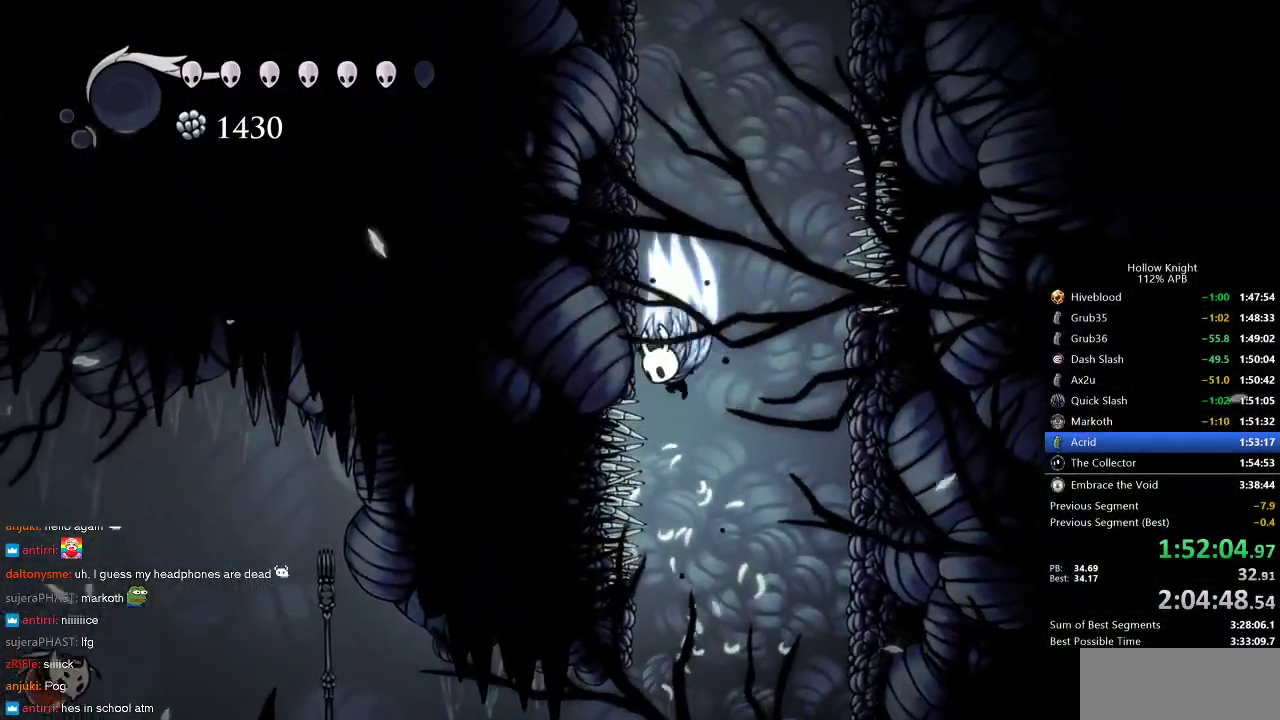
{"keys": ["jump", "left"], "events": [[16, "down", "up"], [116, "left", "down"], [300, "jump", "up"], [350, "jump", "down"]]}
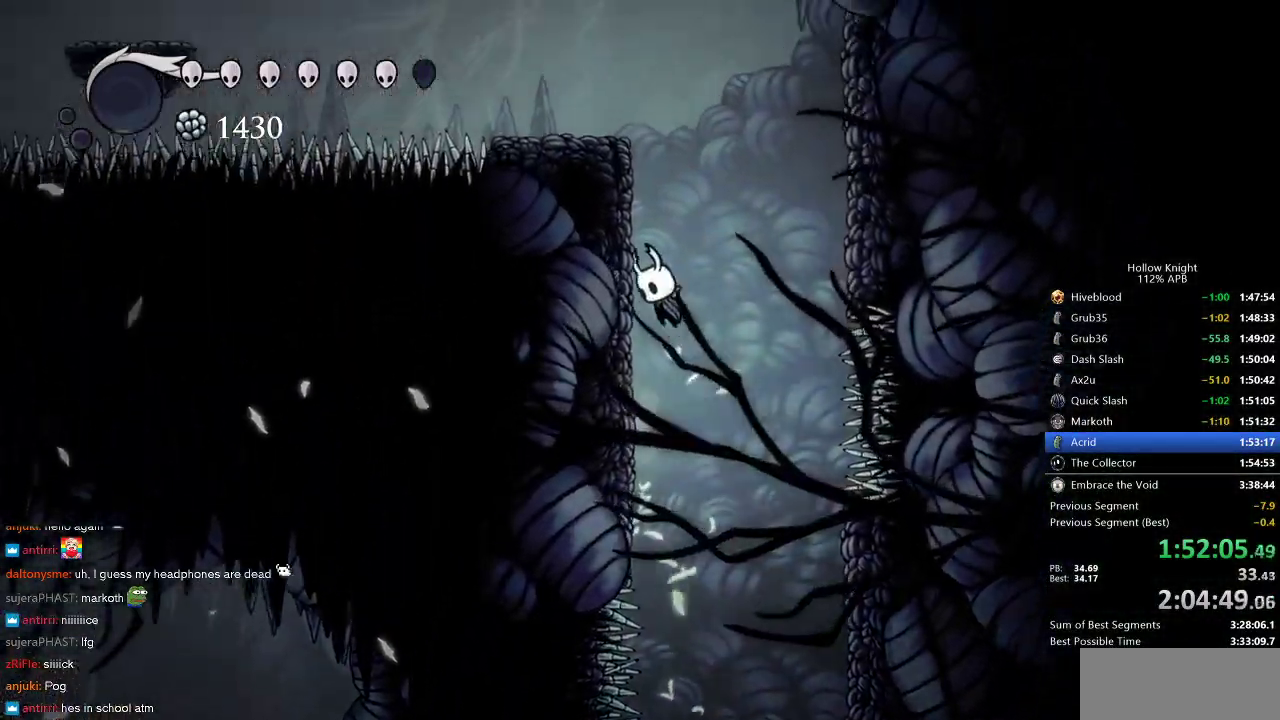
{"keys": ["left"], "events": [[83, "jump", "up"], [150, "jump", "down"], [416, "jump", "up"]]}
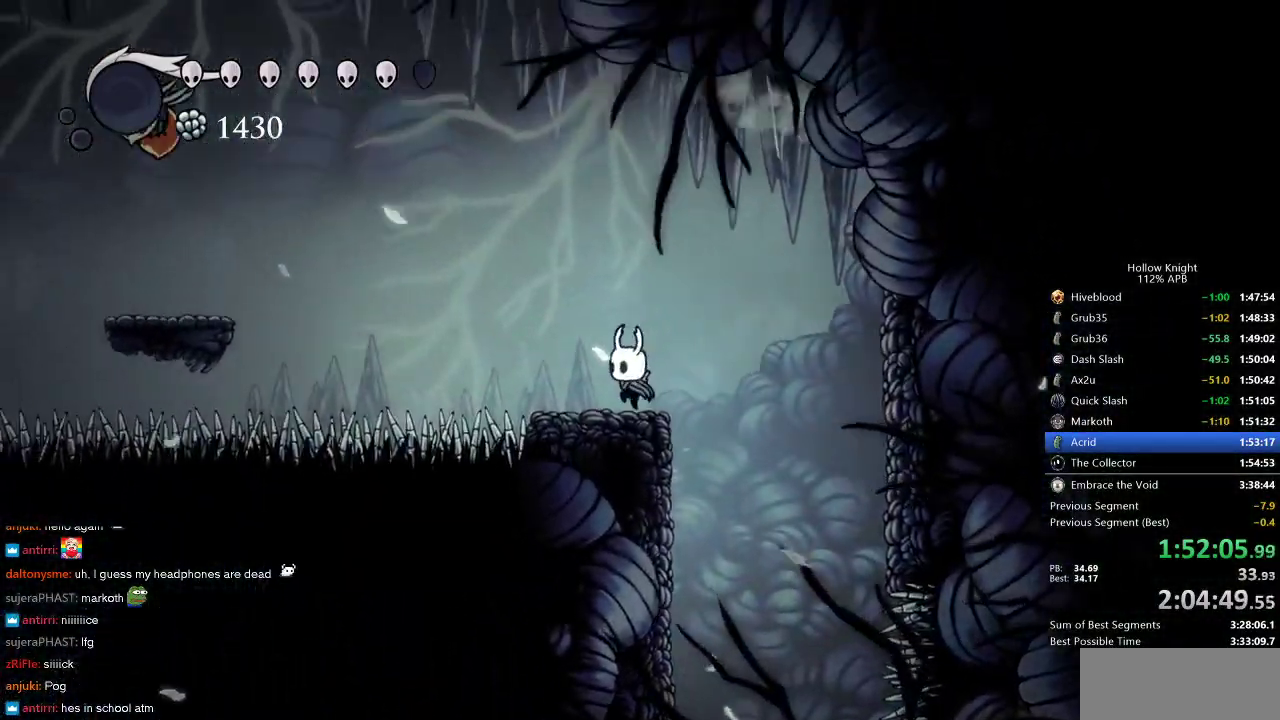
{"keys": ["dash", "left"], "events": [[150, "jump", "down"], [433, "jump", "up"], [483, "dash", "down"]]}
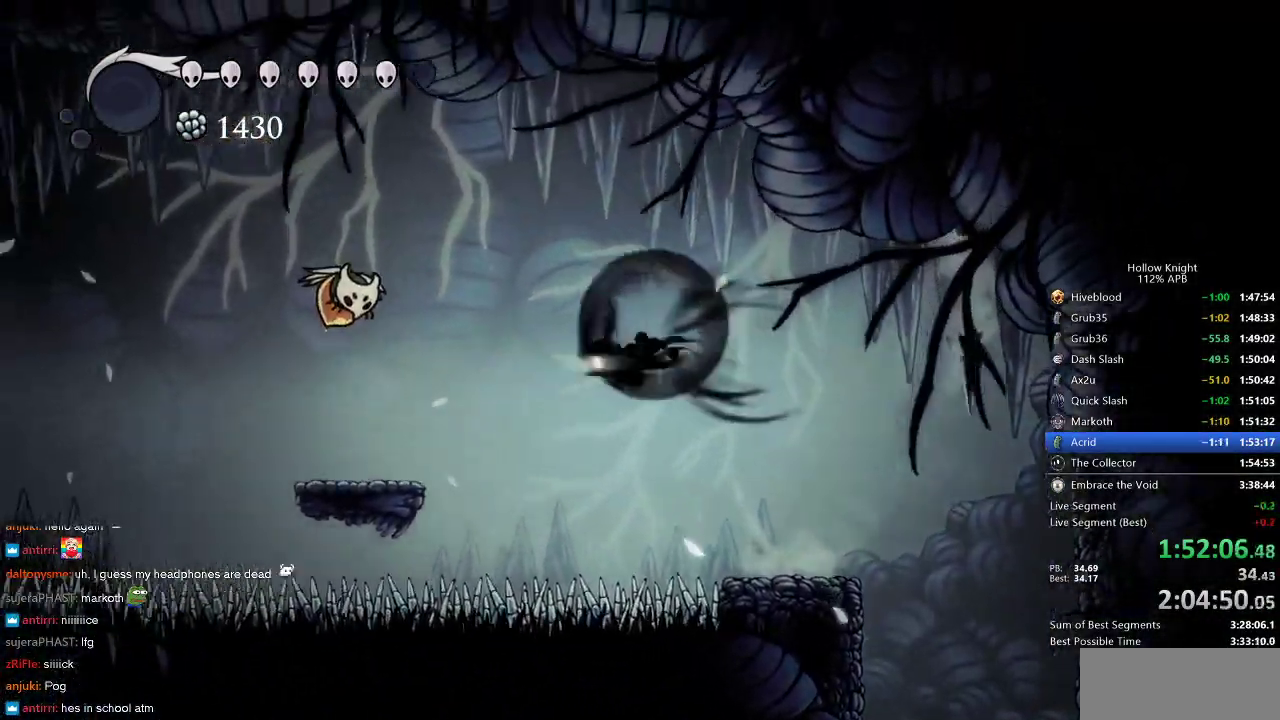
{"keys": [], "events": [[166, "dash", "up"], [400, "left", "up"]]}
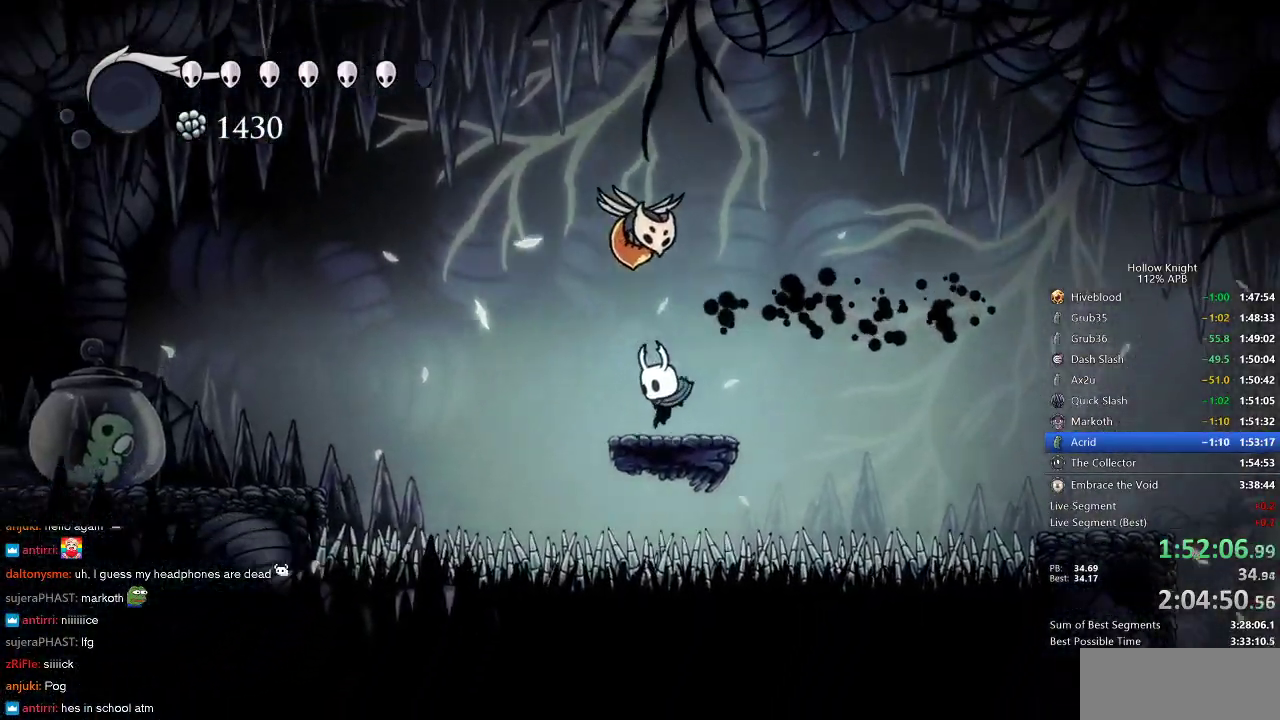
{"keys": ["down", "left", "nail"], "events": [[83, "left", "down"], [183, "dash", "down"], [316, "dash", "up"], [416, "down", "down"], [500, "nail", "down"]]}
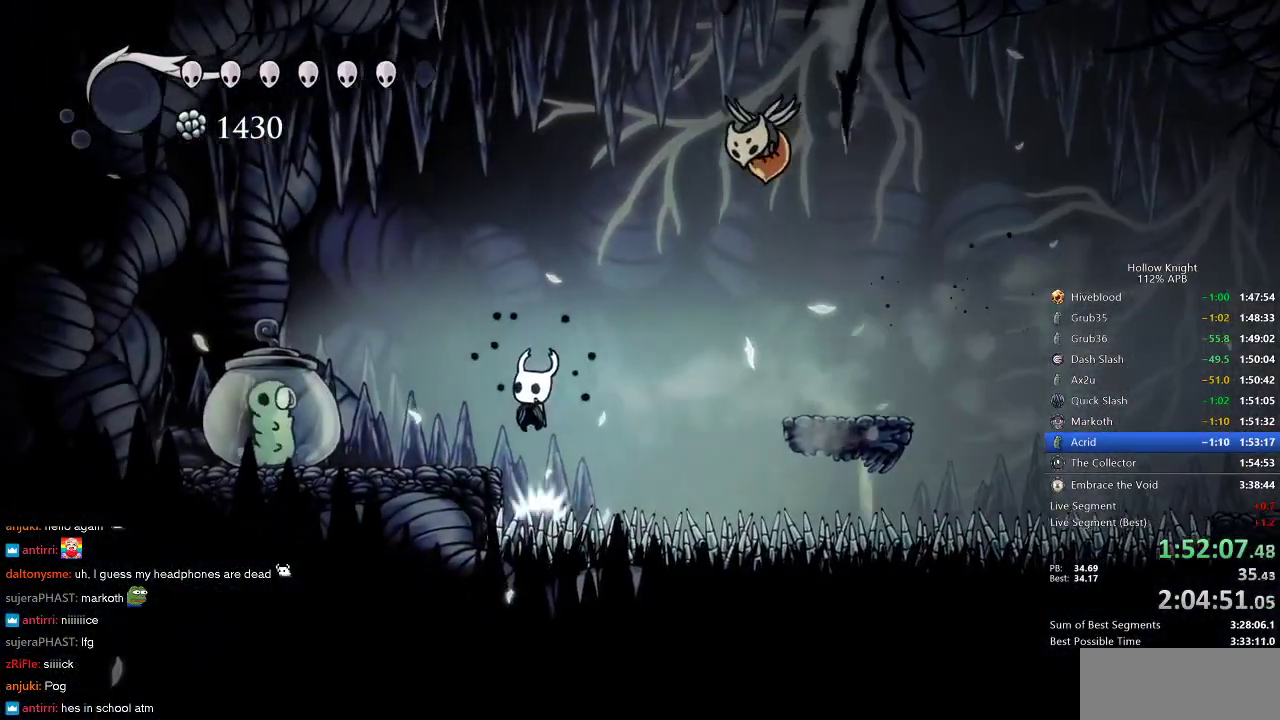
{"keys": ["left"], "events": [[150, "down", "up"], [150, "nail", "up"], [283, "left", "up"], [483, "left", "down"]]}
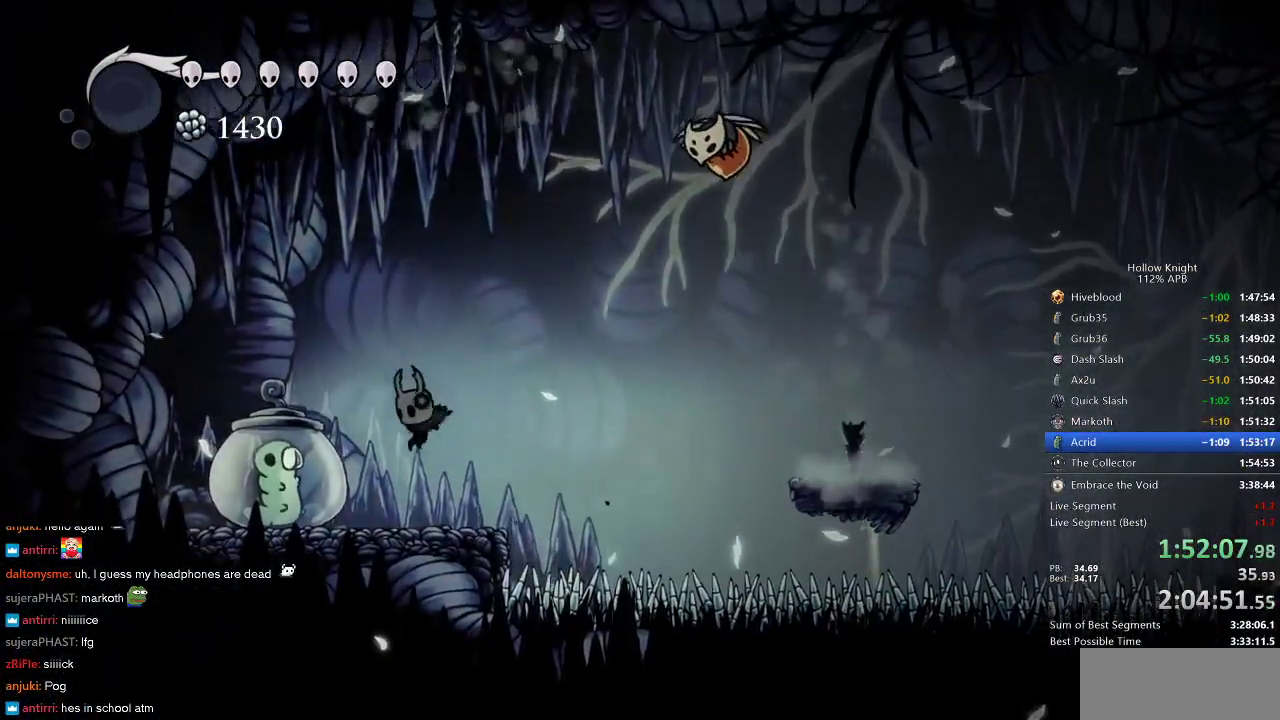
{"keys": ["jump", "right"], "events": [[16, "up", "down"], [66, "nail", "down"], [116, "left", "up"], [116, "up", "up"], [166, "nail", "up"], [216, "right", "down"], [350, "jump", "down"]]}
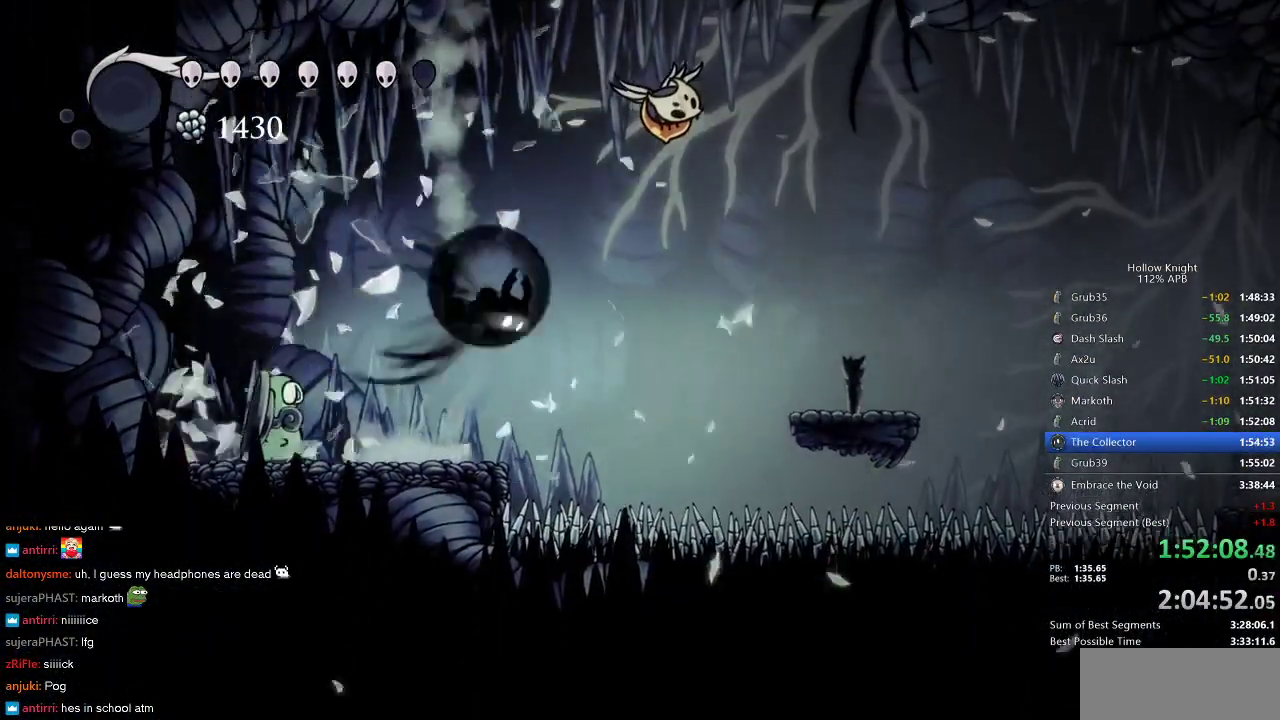
{"keys": ["down", "nail", "right"], "events": [[33, "dash", "down"], [83, "jump", "up"], [133, "dash", "up"], [416, "down", "down"], [466, "nail", "down"]]}
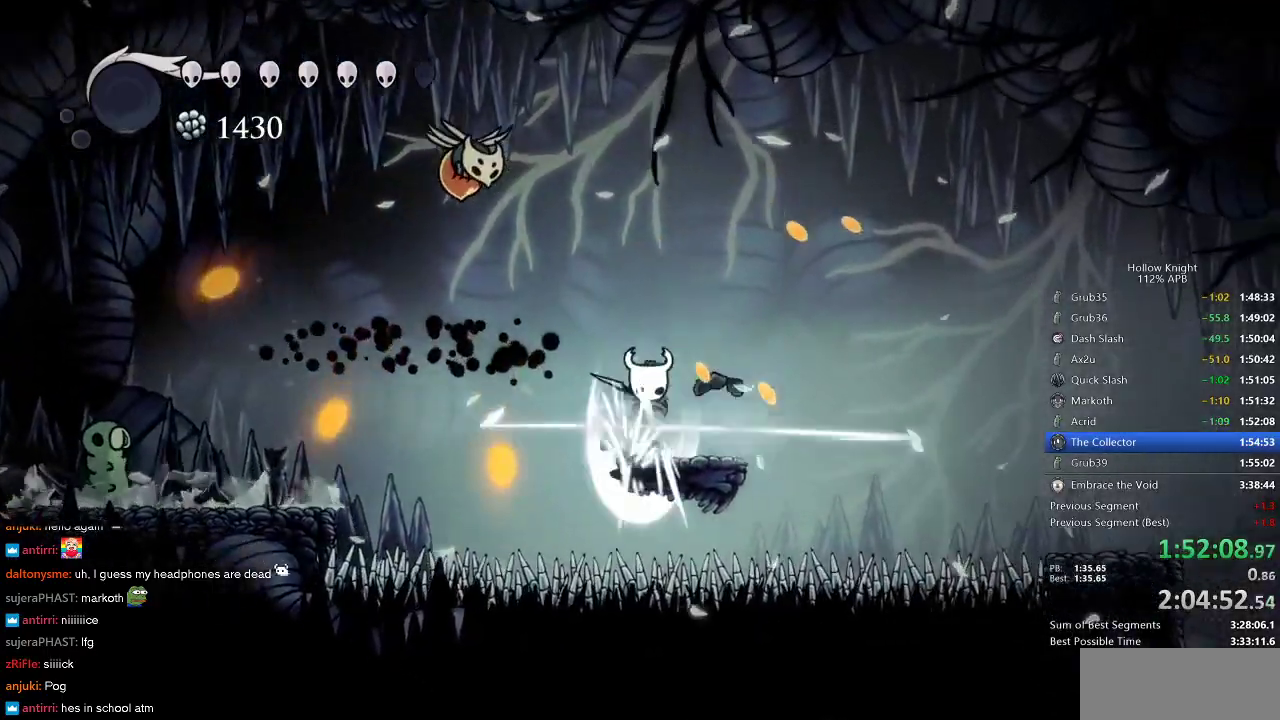
{"keys": ["right"], "events": [[66, "down", "up"], [100, "nail", "up"], [150, "dash", "down"], [283, "dash", "up"]]}
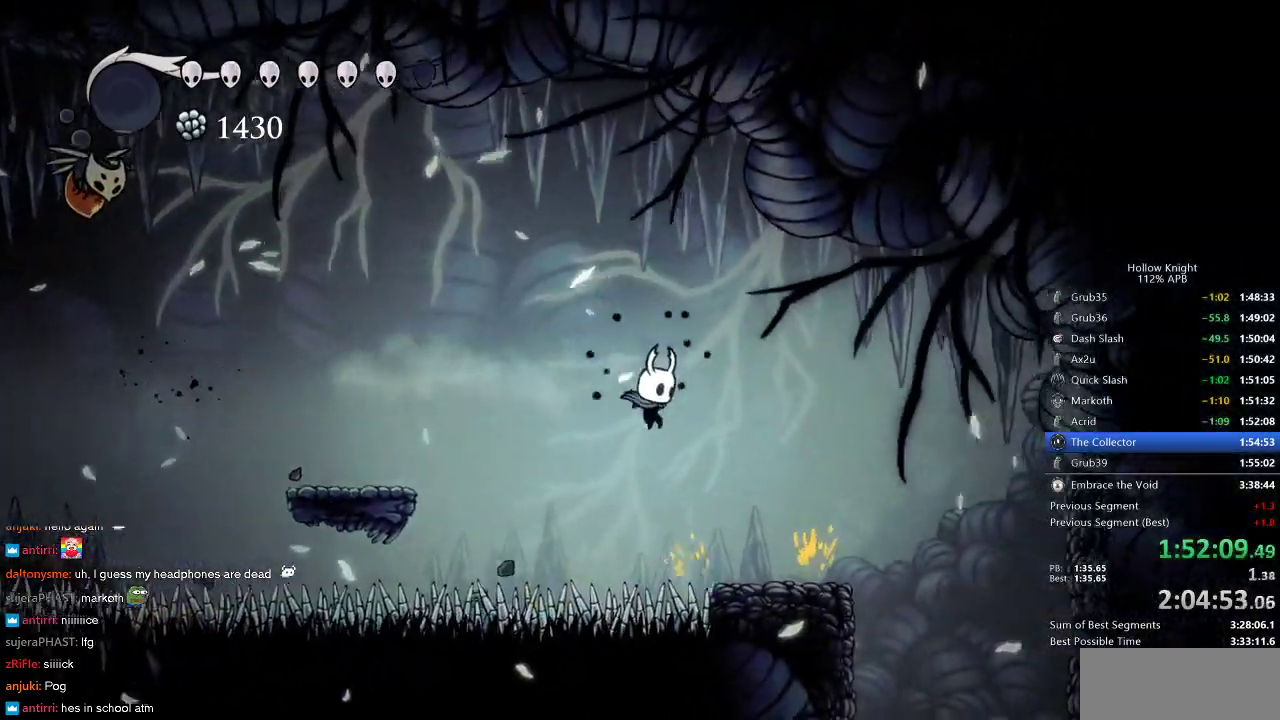
{"keys": ["right"], "events": []}
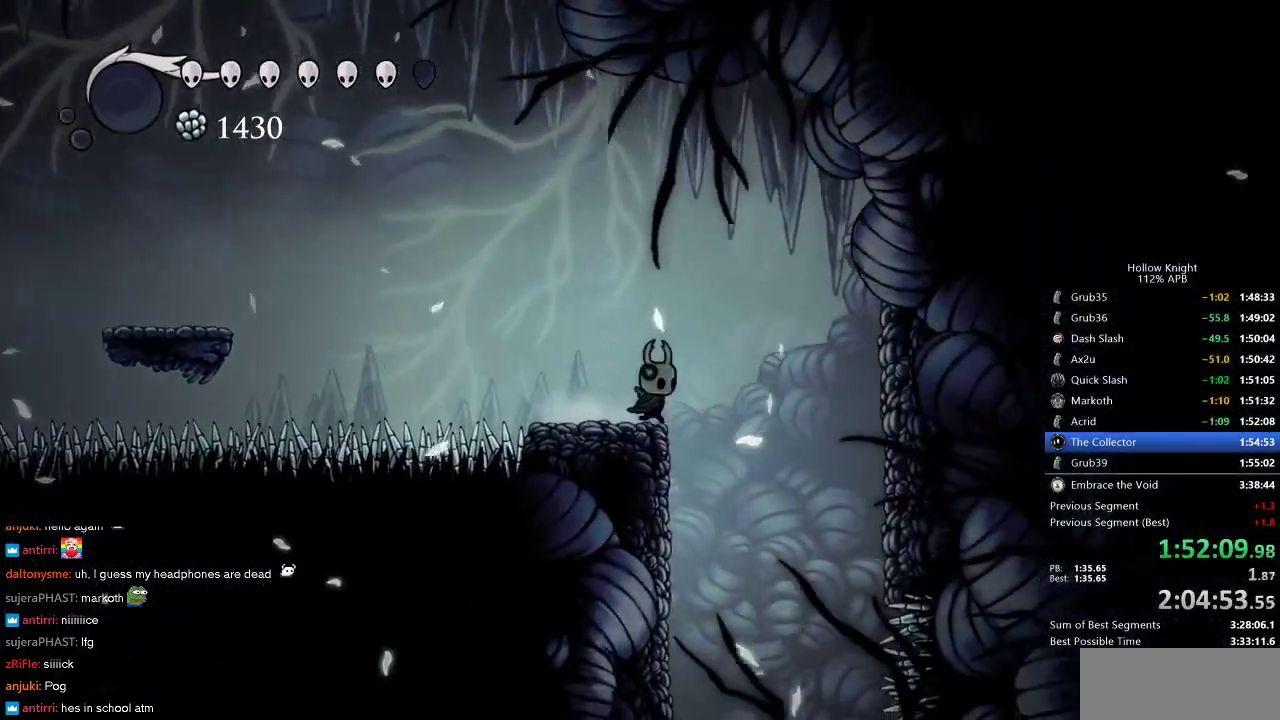
{"keys": ["right"], "events": [[183, "left", "down"], [183, "right", "up"], [416, "right", "down"], [483, "left", "up"]]}
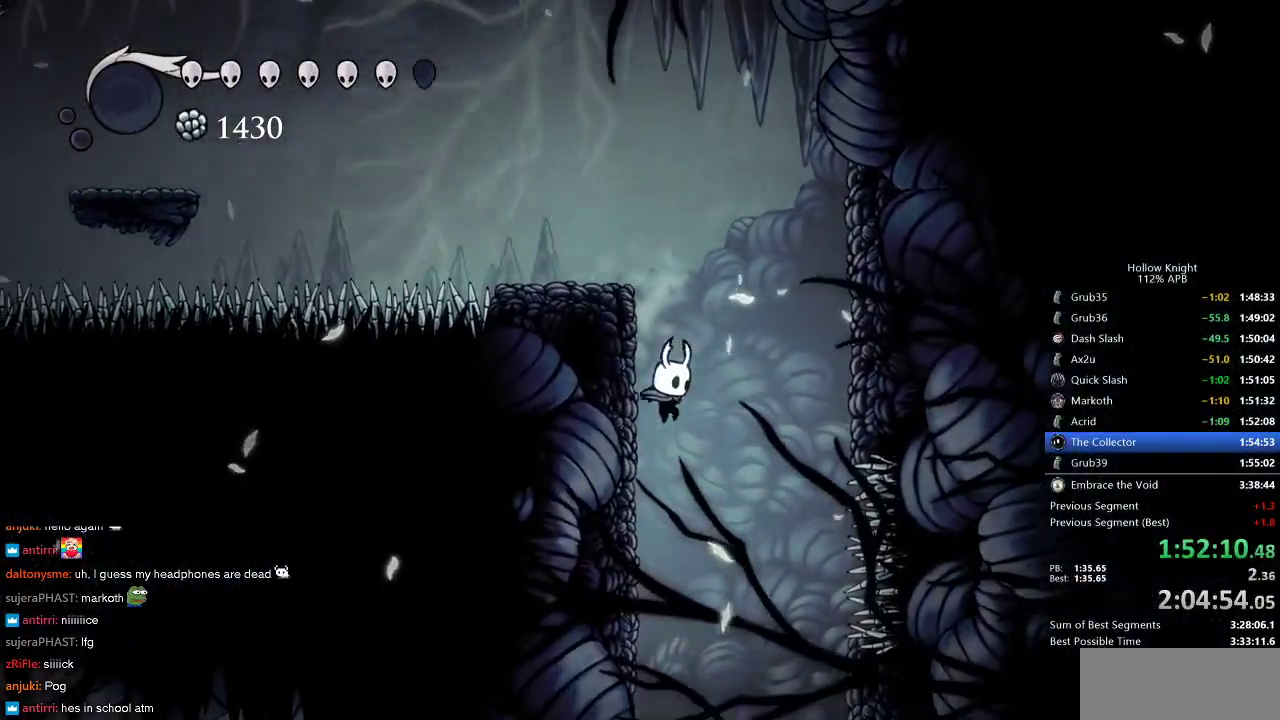
{"keys": [], "events": [[183, "right", "up"]]}
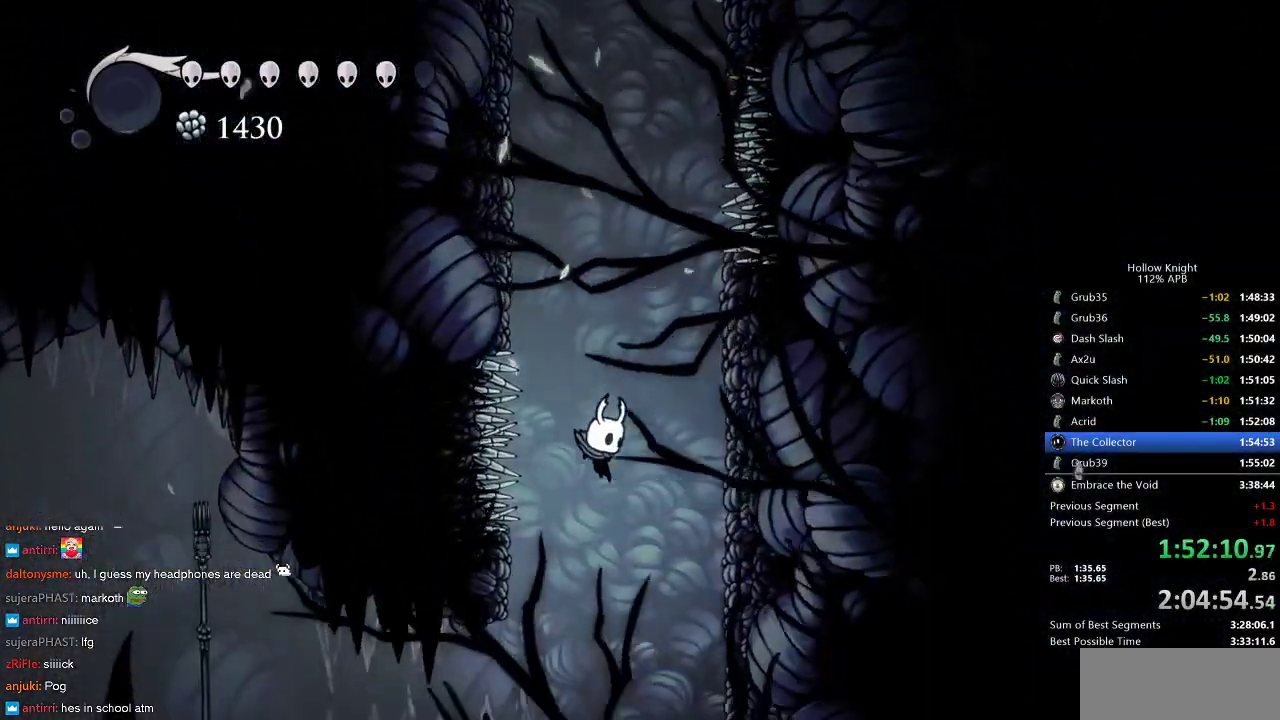
{"keys": ["cdash"], "events": [[216, "left", "down"], [400, "left", "up"], [450, "cdash", "down"]]}
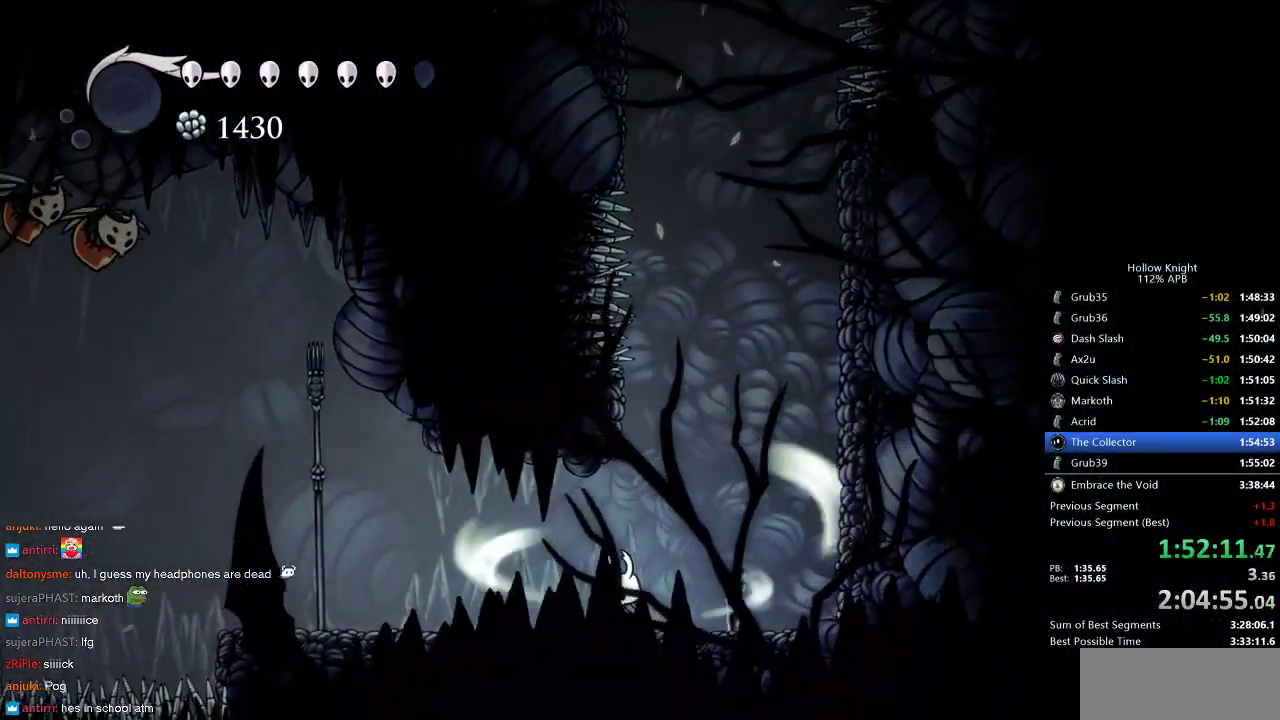
{"keys": ["cdash"], "events": []}
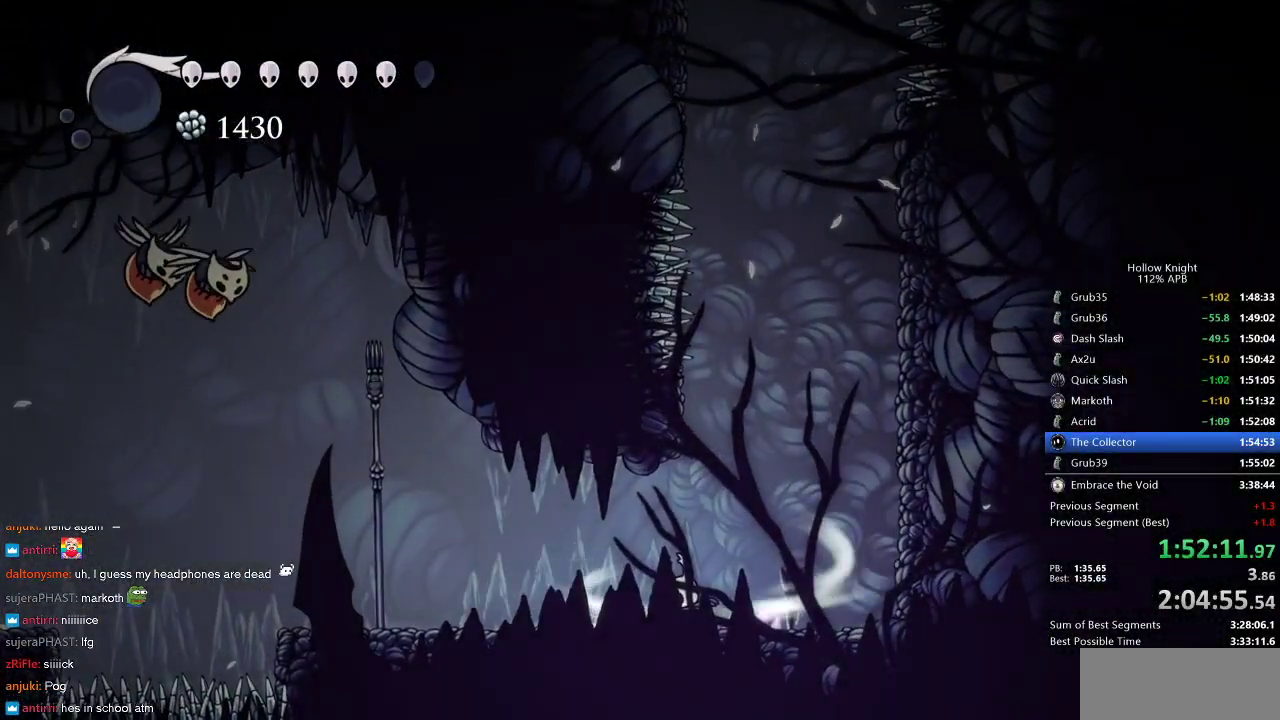
{"keys": ["left"], "events": [[183, "left", "down"], [283, "cdash", "up"]]}
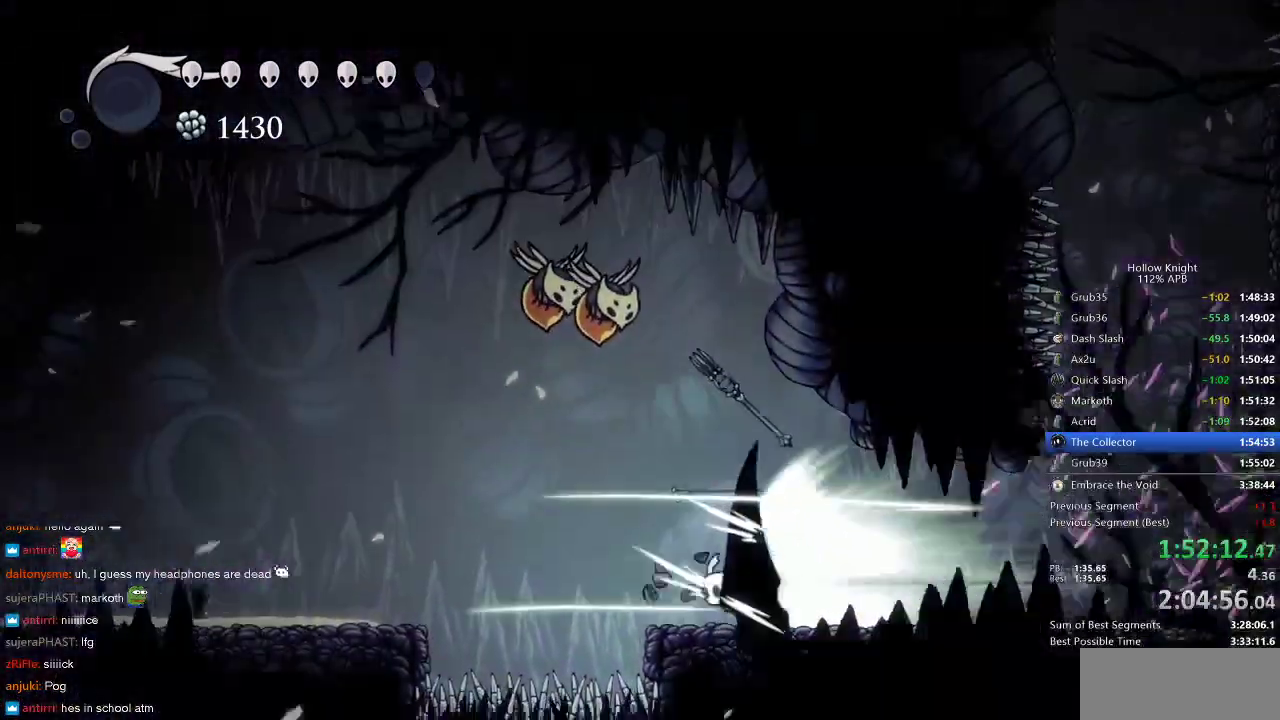
{"keys": ["left"], "events": []}
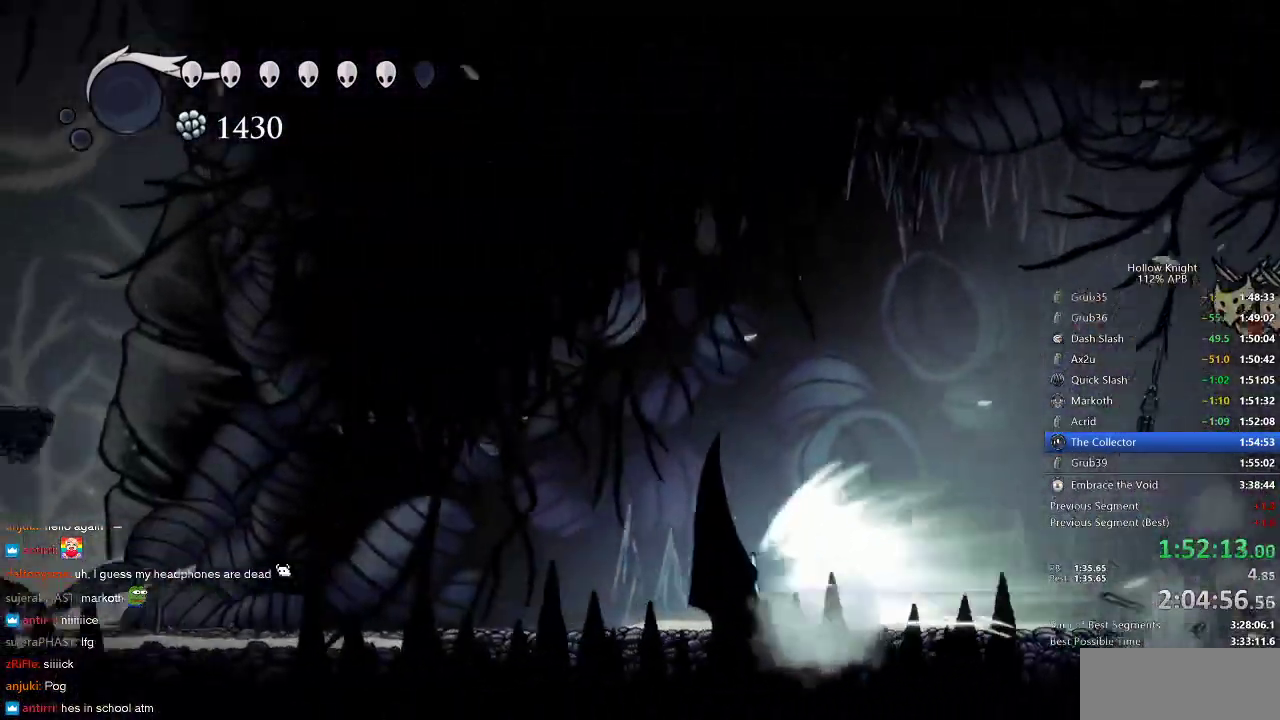
{"keys": [], "events": [[266, "jump", "down"], [366, "jump", "up"], [366, "left", "up"]]}
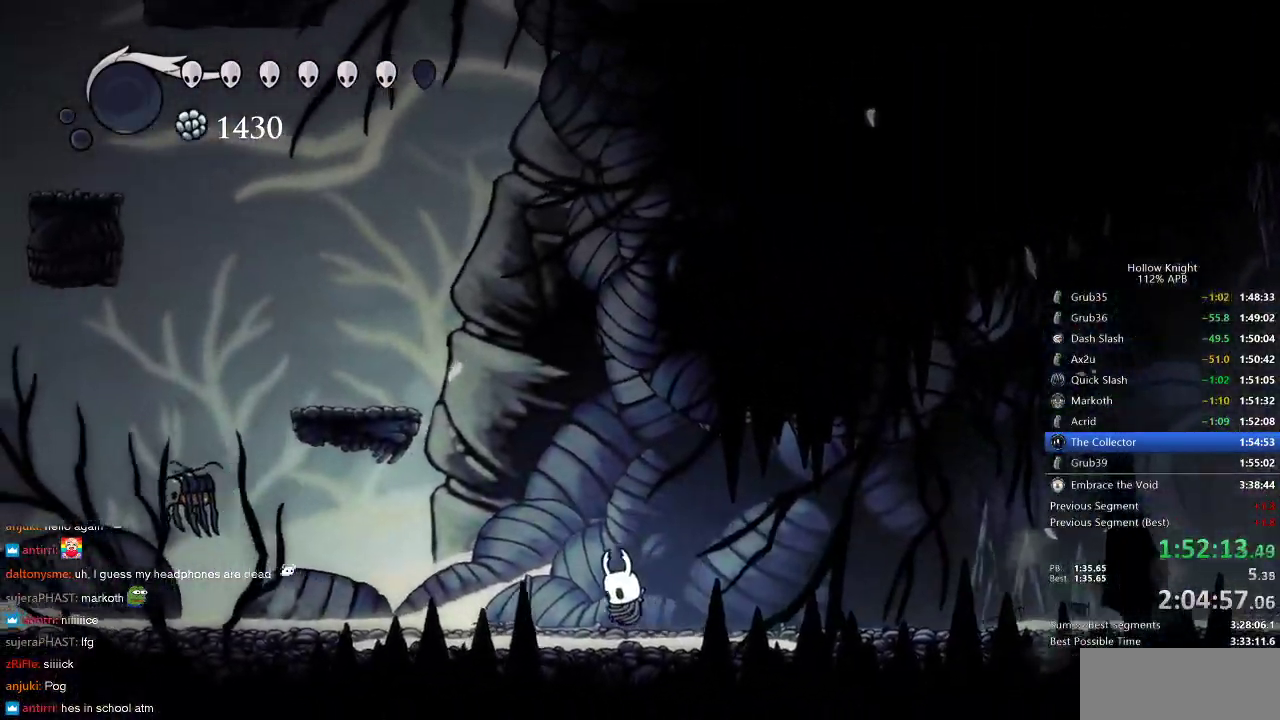
{"keys": ["jump", "left"], "events": [[333, "jump", "down"], [433, "left", "down"]]}
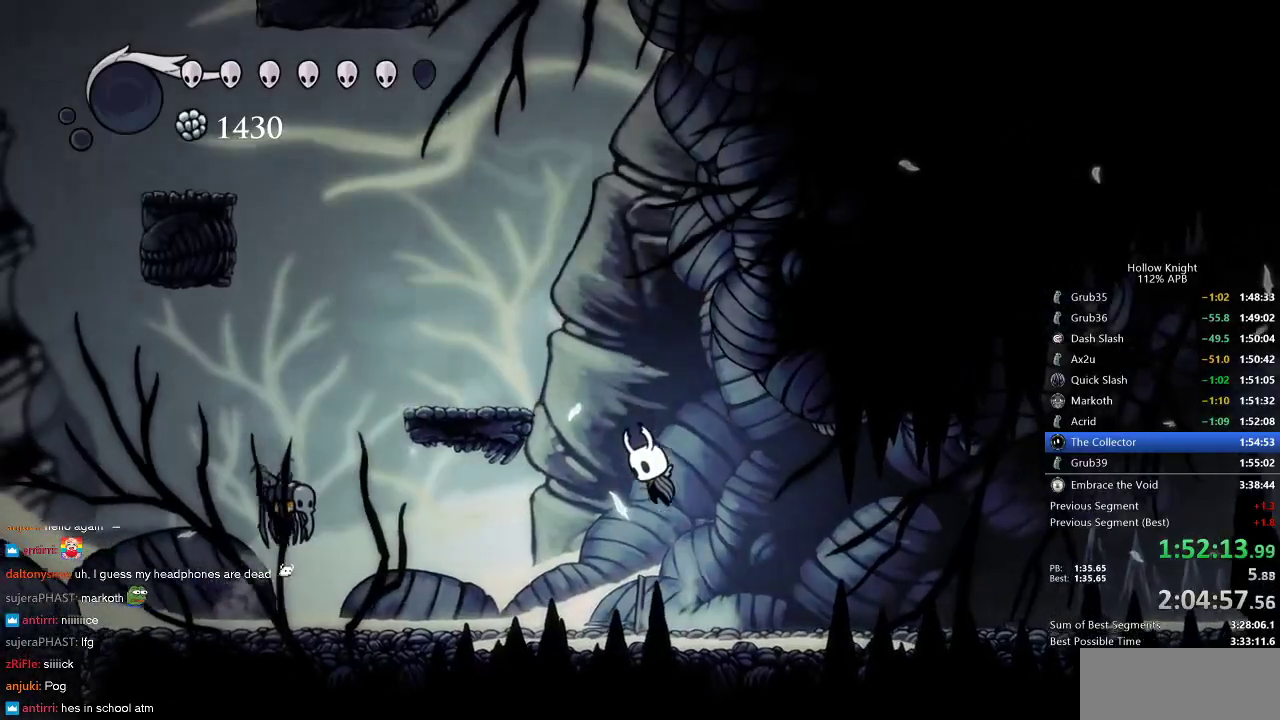
{"keys": ["jump", "left"], "events": [[300, "jump", "up"], [483, "jump", "down"]]}
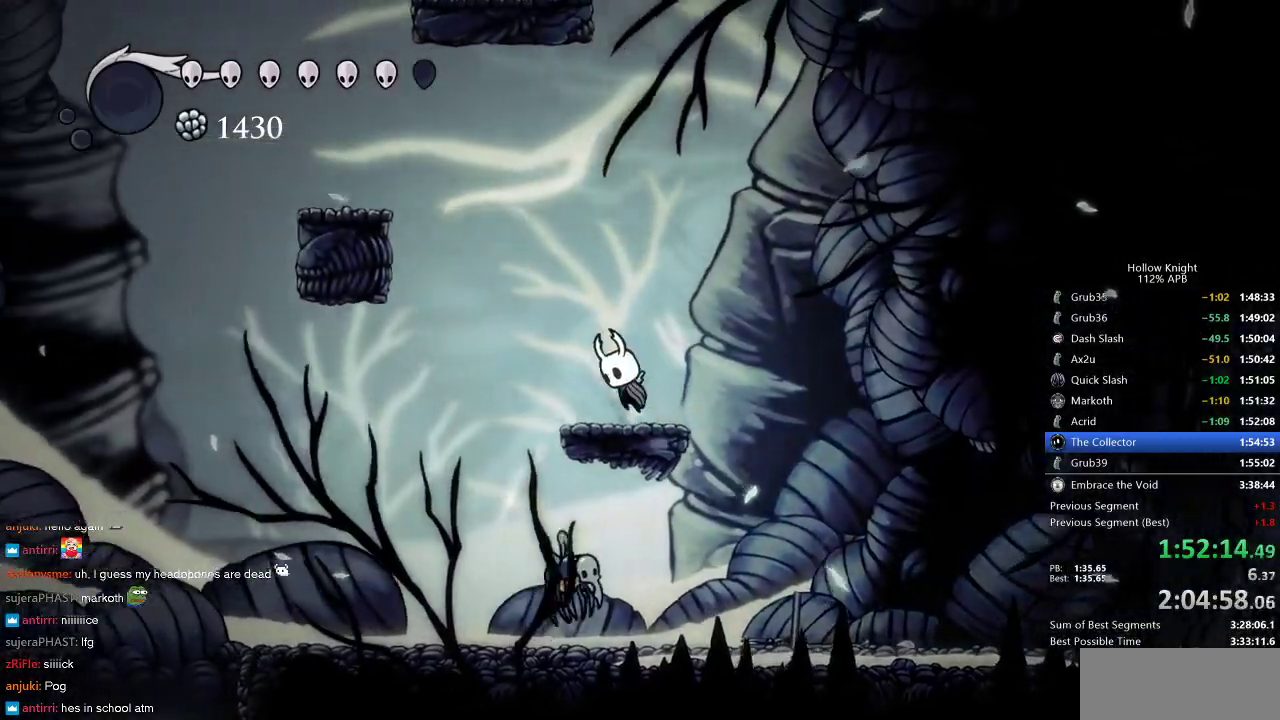
{"keys": ["jump"], "events": [[83, "left", "up"], [366, "jump", "up"], [366, "right", "down"], [416, "jump", "down"], [416, "right", "up"]]}
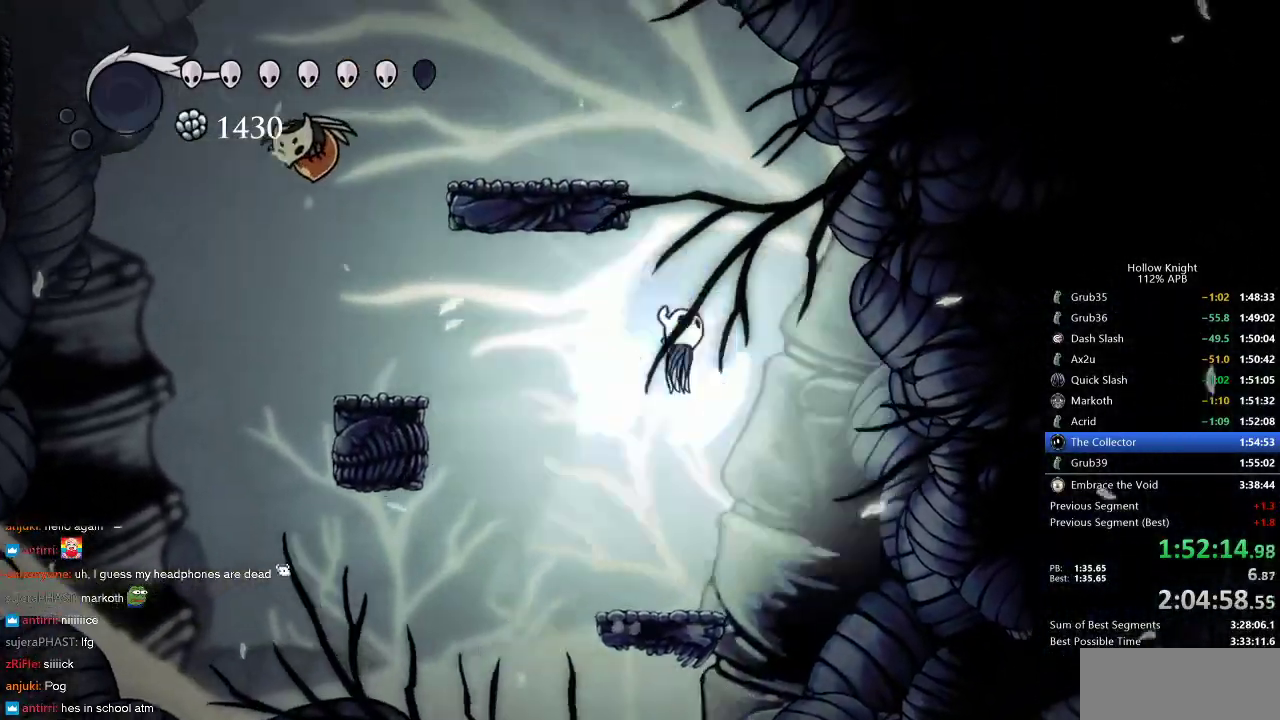
{"keys": ["jump", "left"], "events": [[150, "left", "down"], [333, "jump", "up"], [383, "jump", "down"]]}